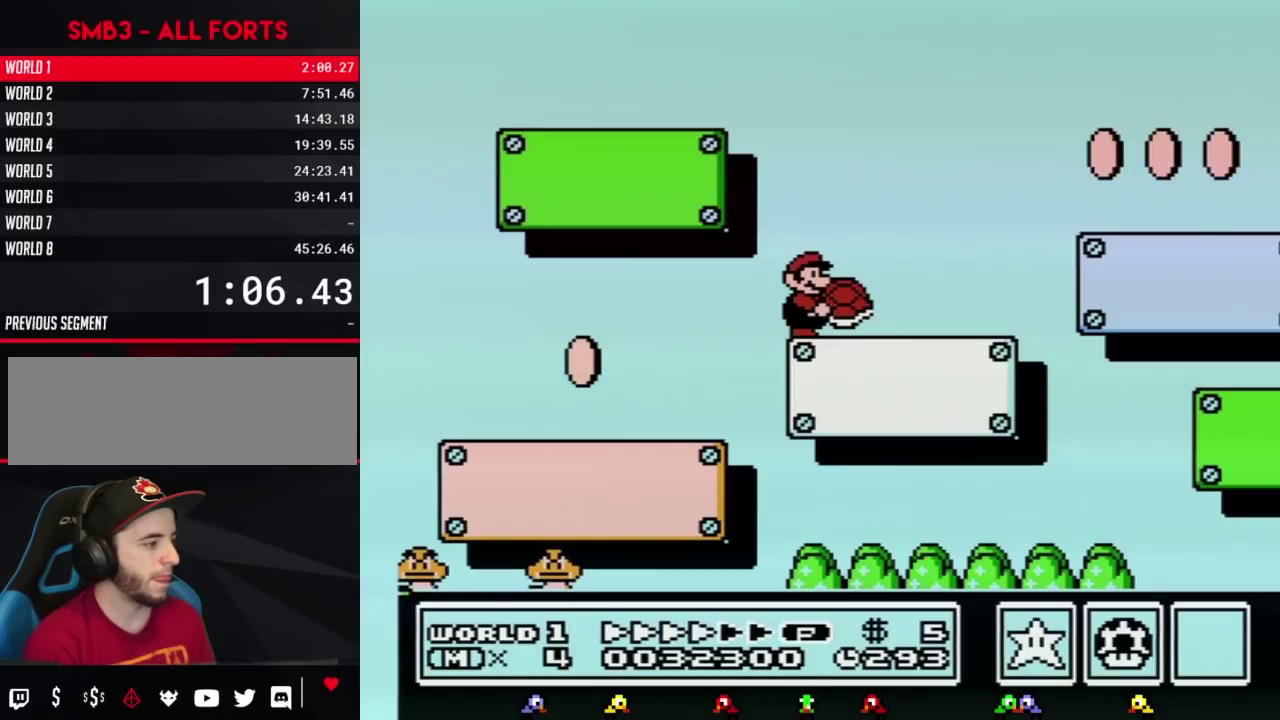
Gameplay with a controller (Nintendo layout); each line is a JSON object with the inputs held at the frame after it. "events" lists button and stick changes between this image and that frame as [ms after this image, input, new state], when the widget could be followed in between. Not read: L3 R3.
{"buttons": ["B", "DPAD_DOWN"], "events": []}
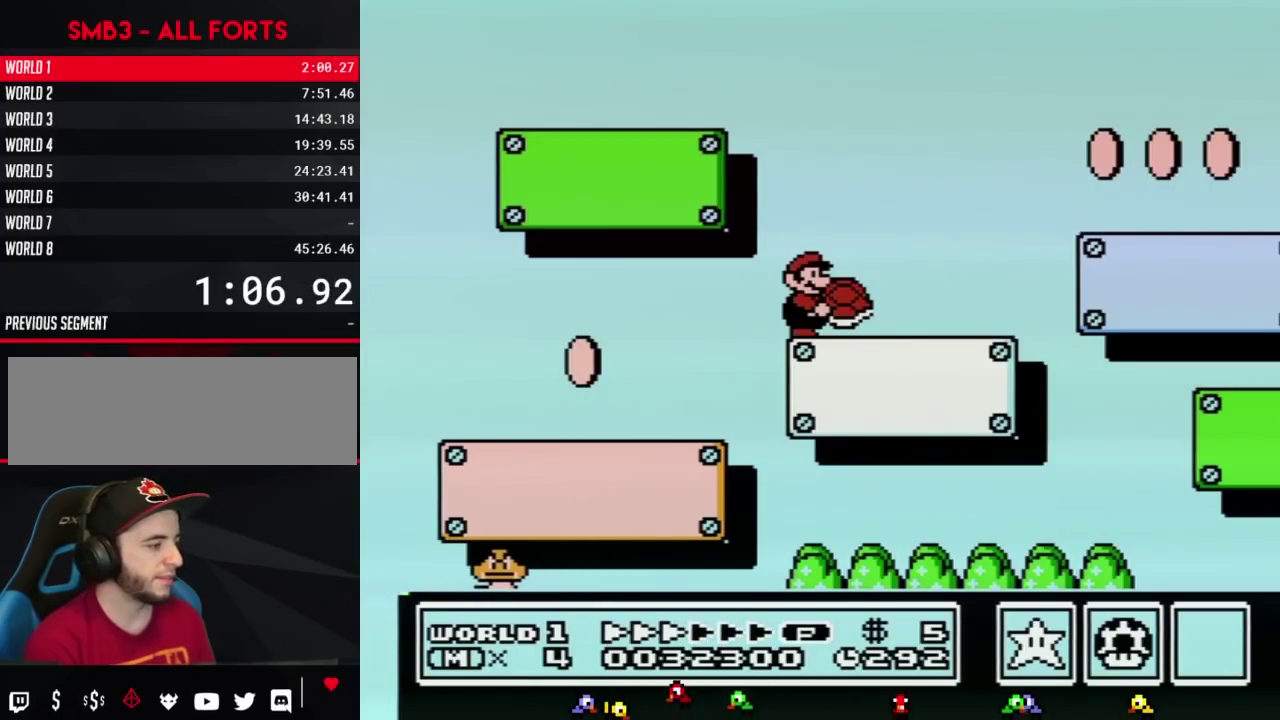
{"buttons": ["B", "DPAD_DOWN"], "events": []}
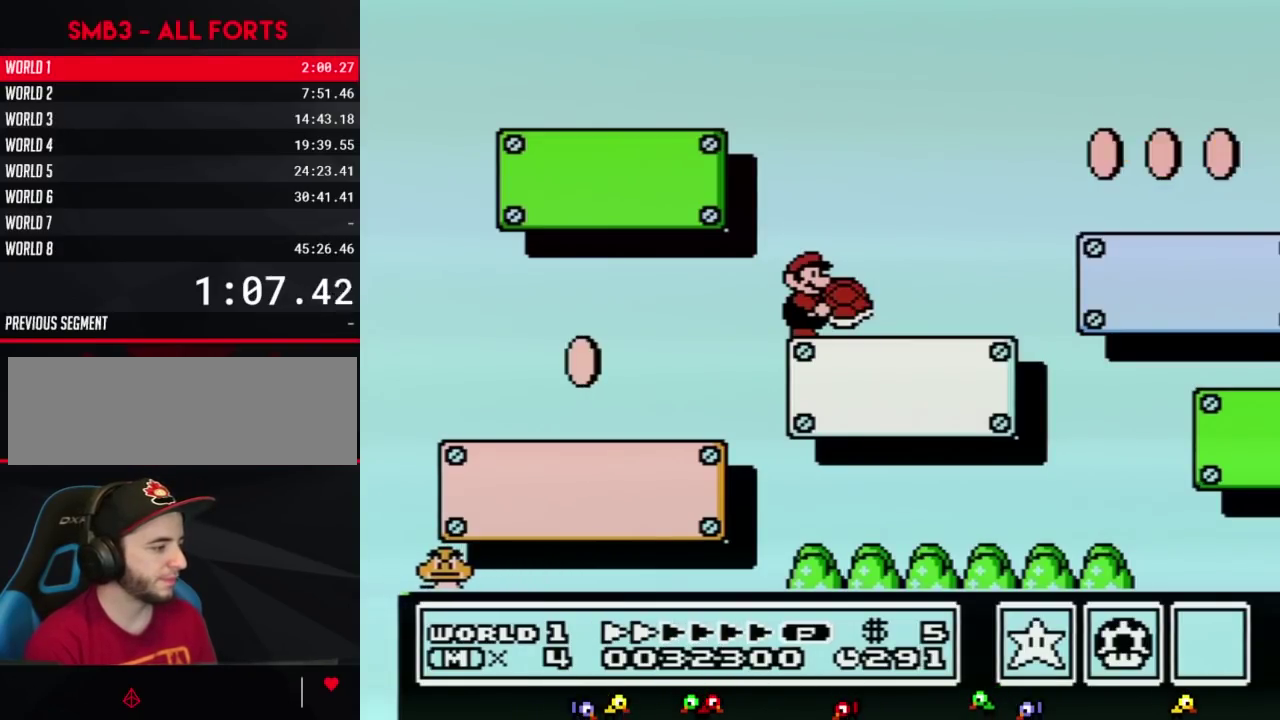
{"buttons": ["B", "DPAD_DOWN"], "events": []}
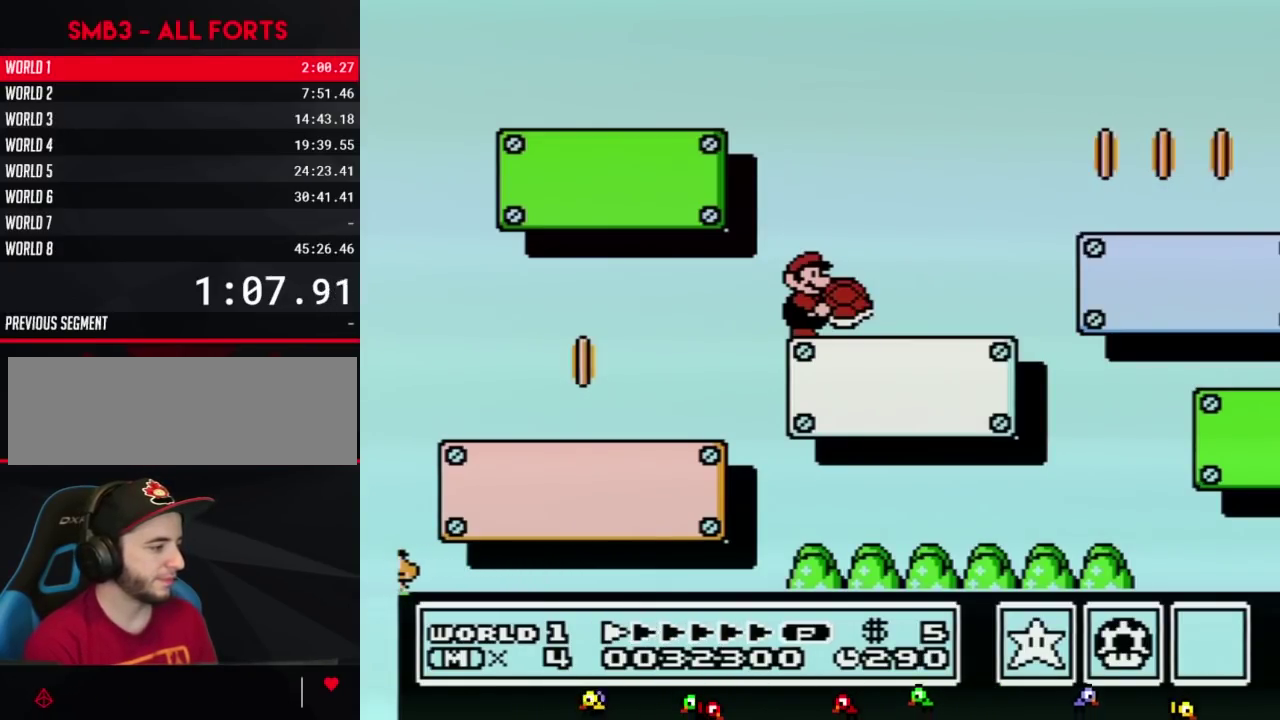
{"buttons": ["B", "DPAD_DOWN"], "events": []}
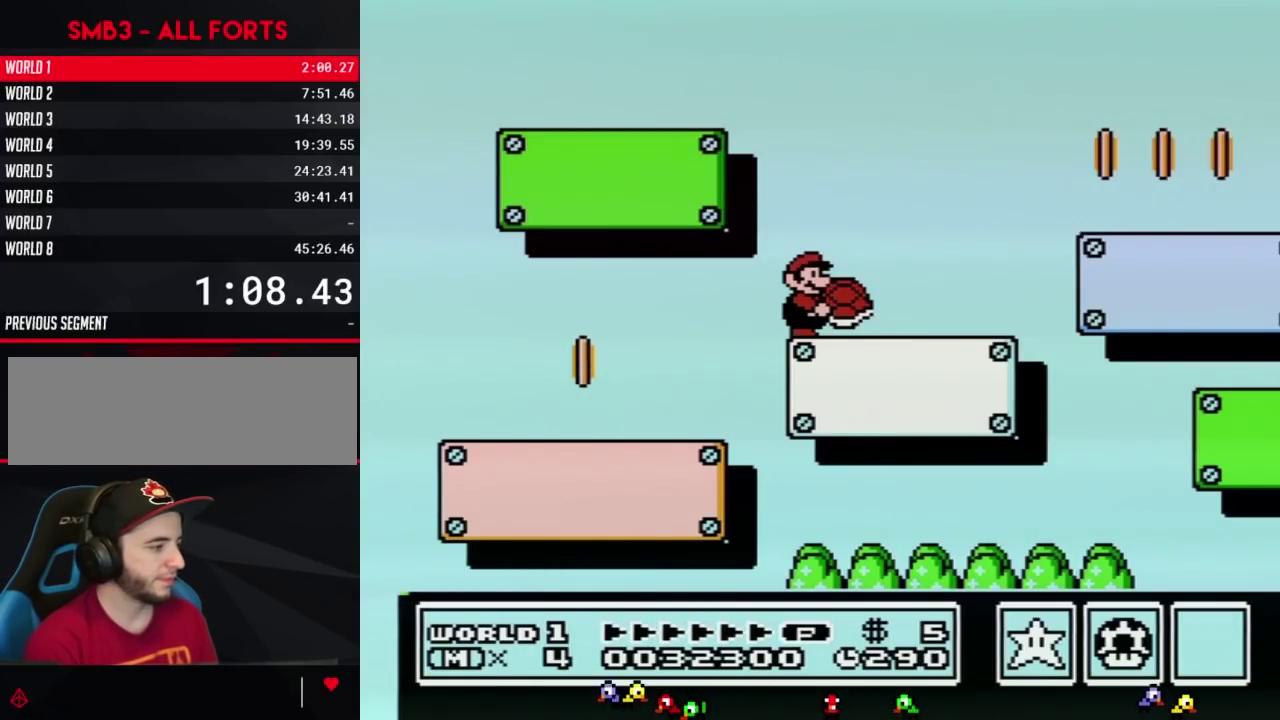
{"buttons": ["B", "DPAD_DOWN", "DPAD_RIGHT"], "events": [[417, "DPAD_RIGHT", "down"]]}
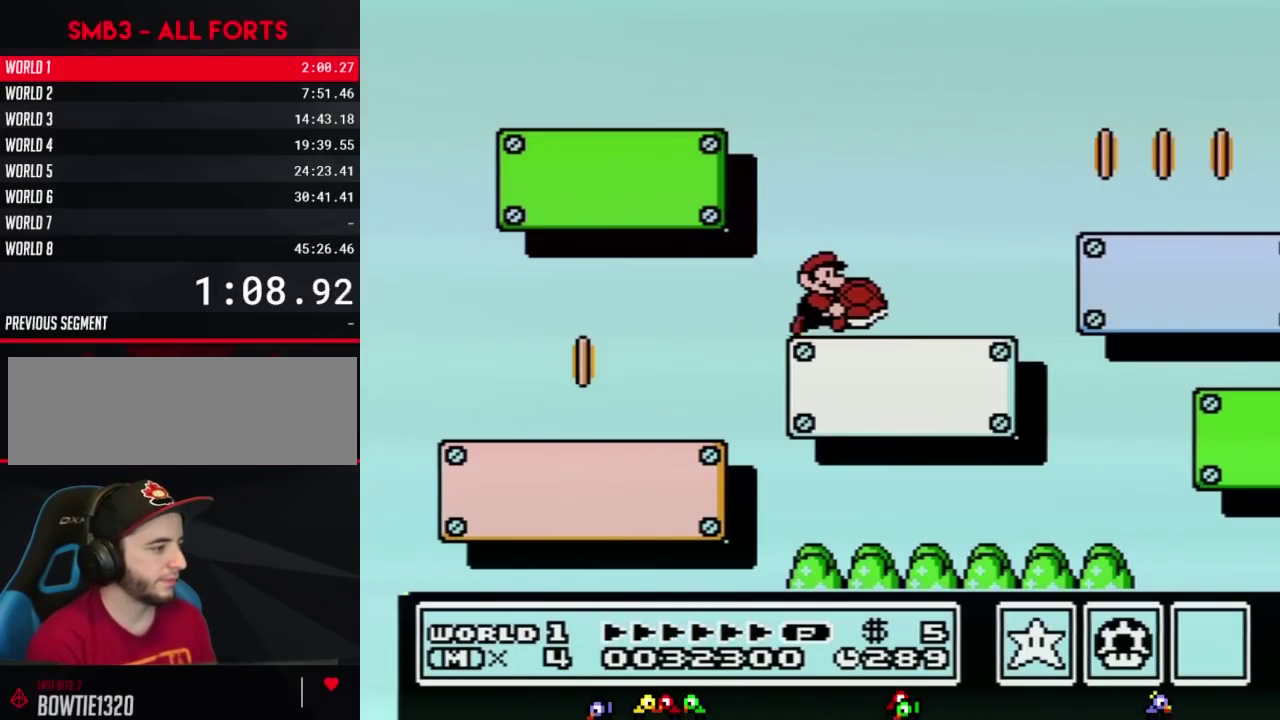
{"buttons": ["B", "DPAD_DOWN", "DPAD_RIGHT"], "events": []}
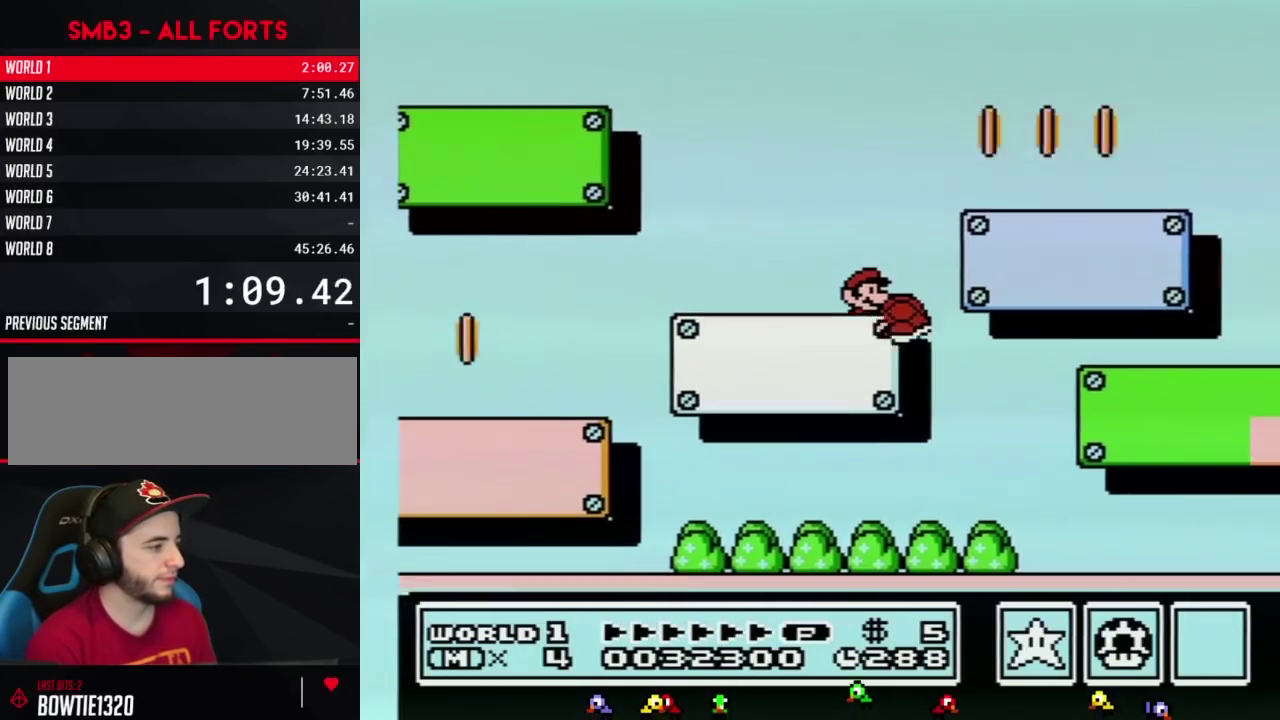
{"buttons": ["B", "DPAD_RIGHT"], "events": [[233, "DPAD_DOWN", "up"]]}
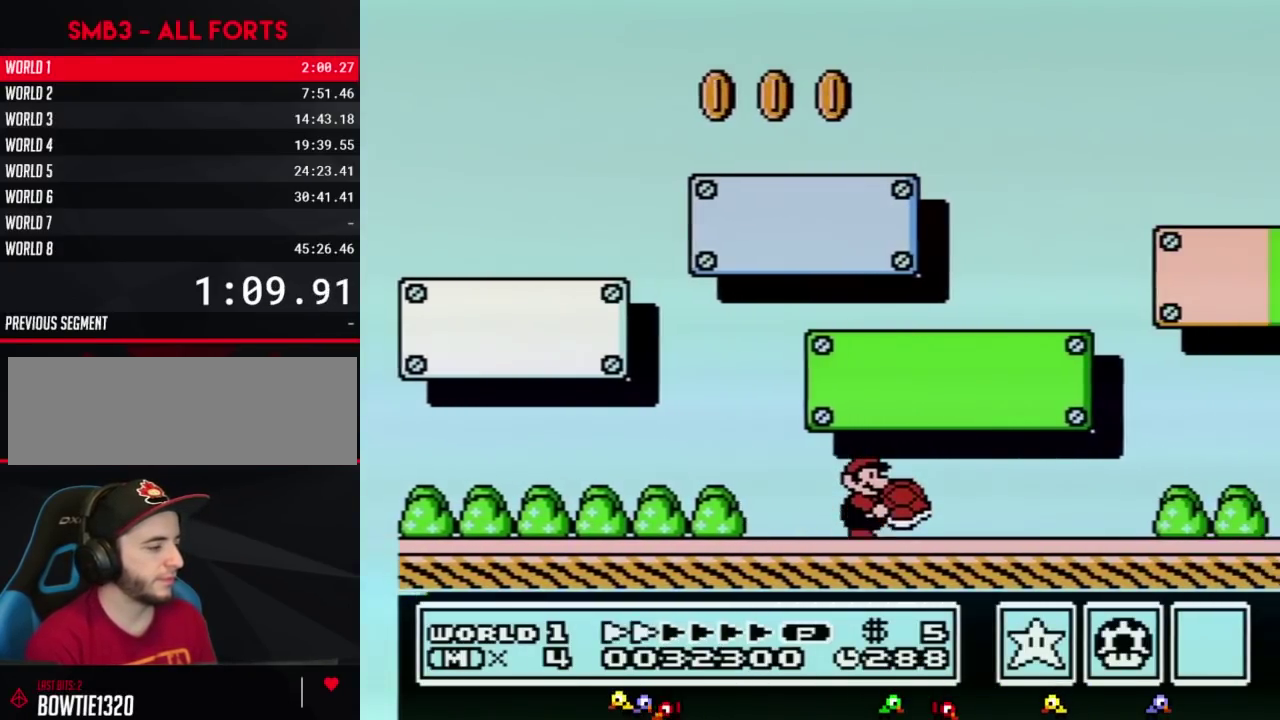
{"buttons": ["B", "DPAD_RIGHT"], "events": []}
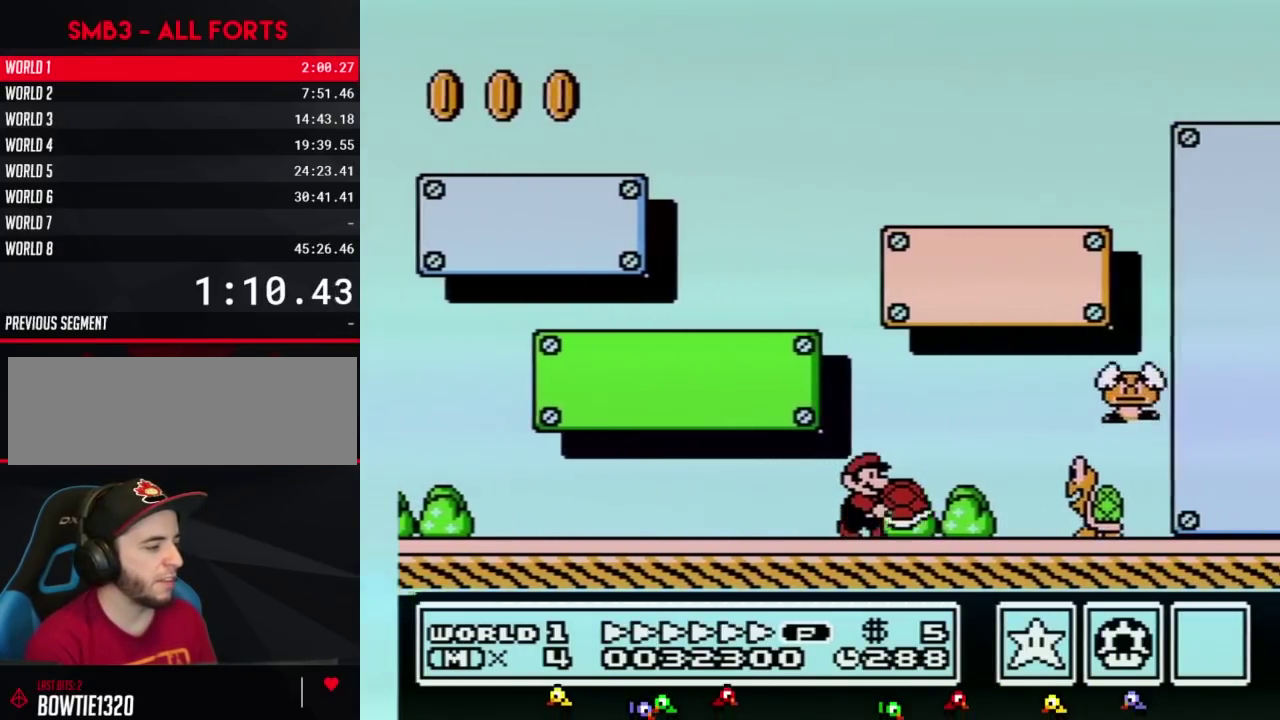
{"buttons": ["B", "DPAD_RIGHT"], "events": [[350, "A", "down"], [483, "A", "up"]]}
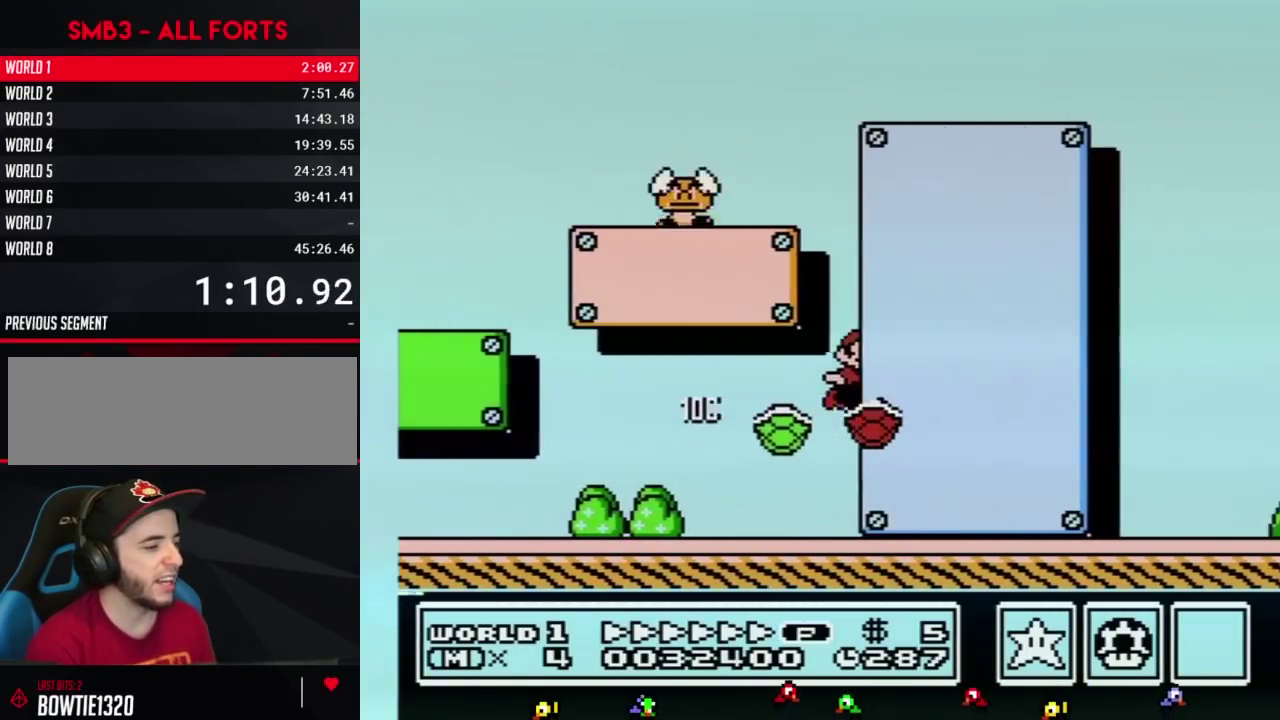
{"buttons": ["B", "DPAD_RIGHT"], "events": []}
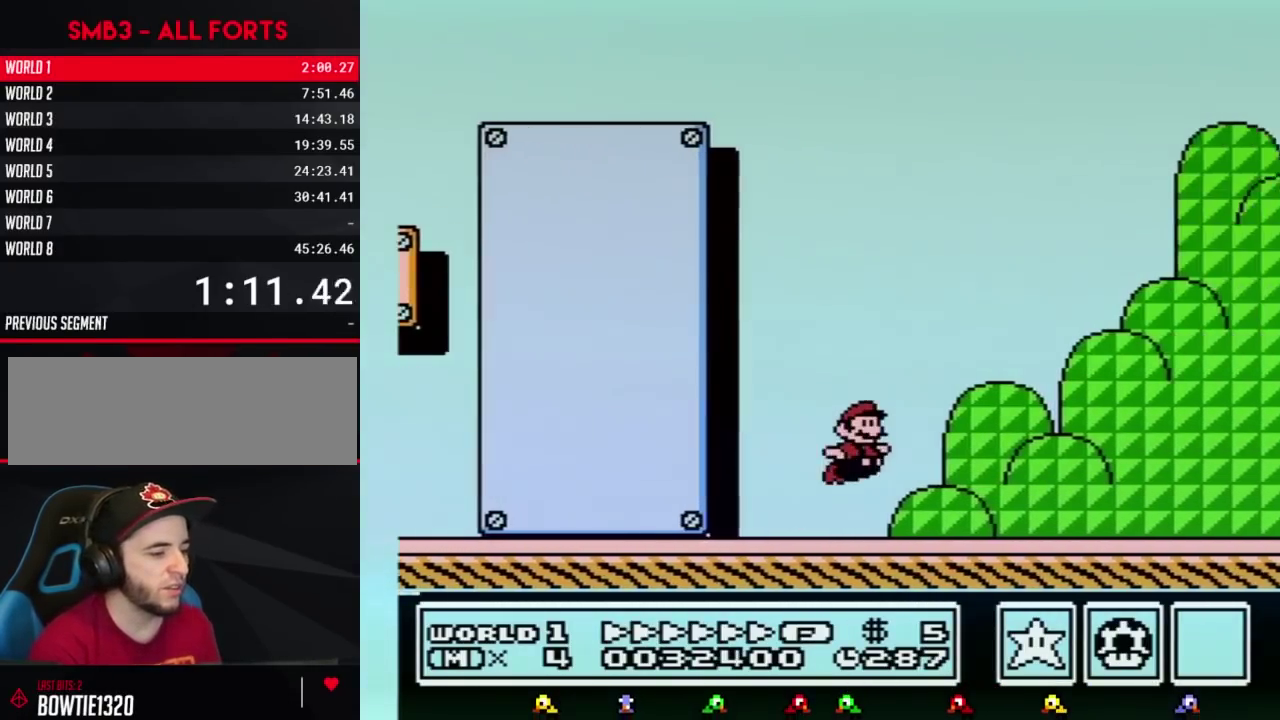
{"buttons": ["B", "DPAD_RIGHT"], "events": [[50, "A", "down"], [167, "A", "up"]]}
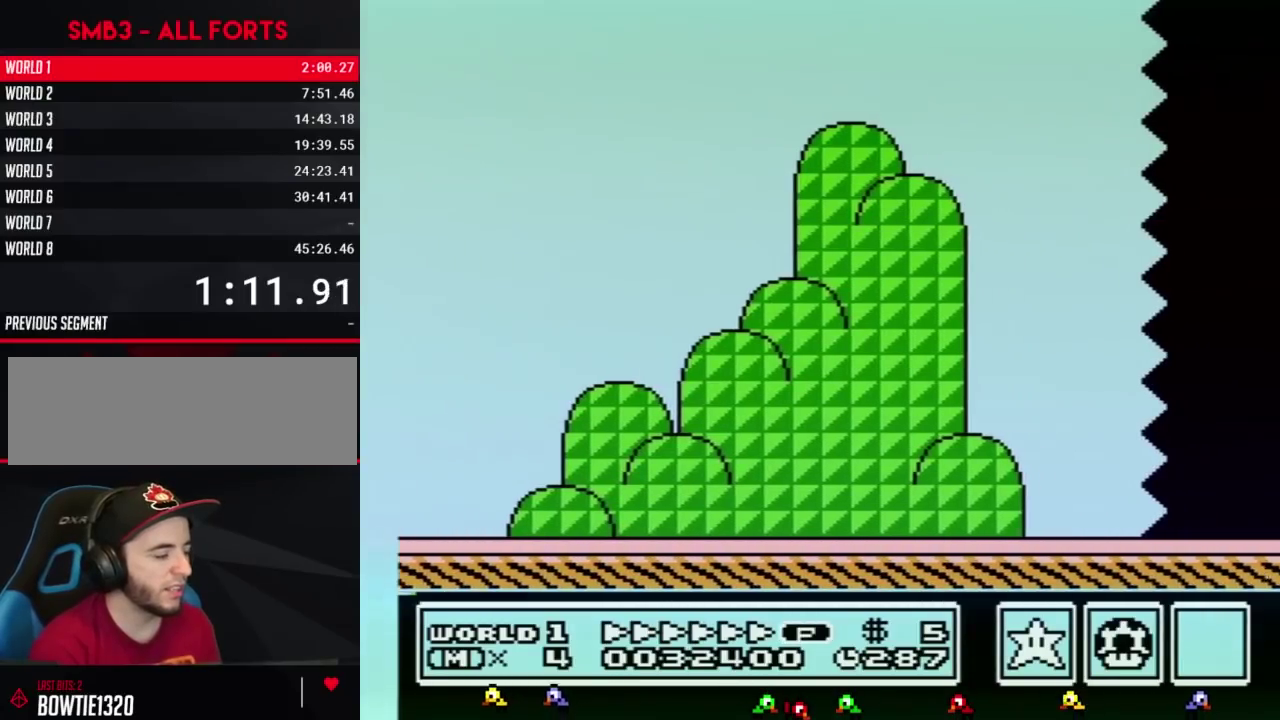
{"buttons": ["B", "DPAD_RIGHT"], "events": []}
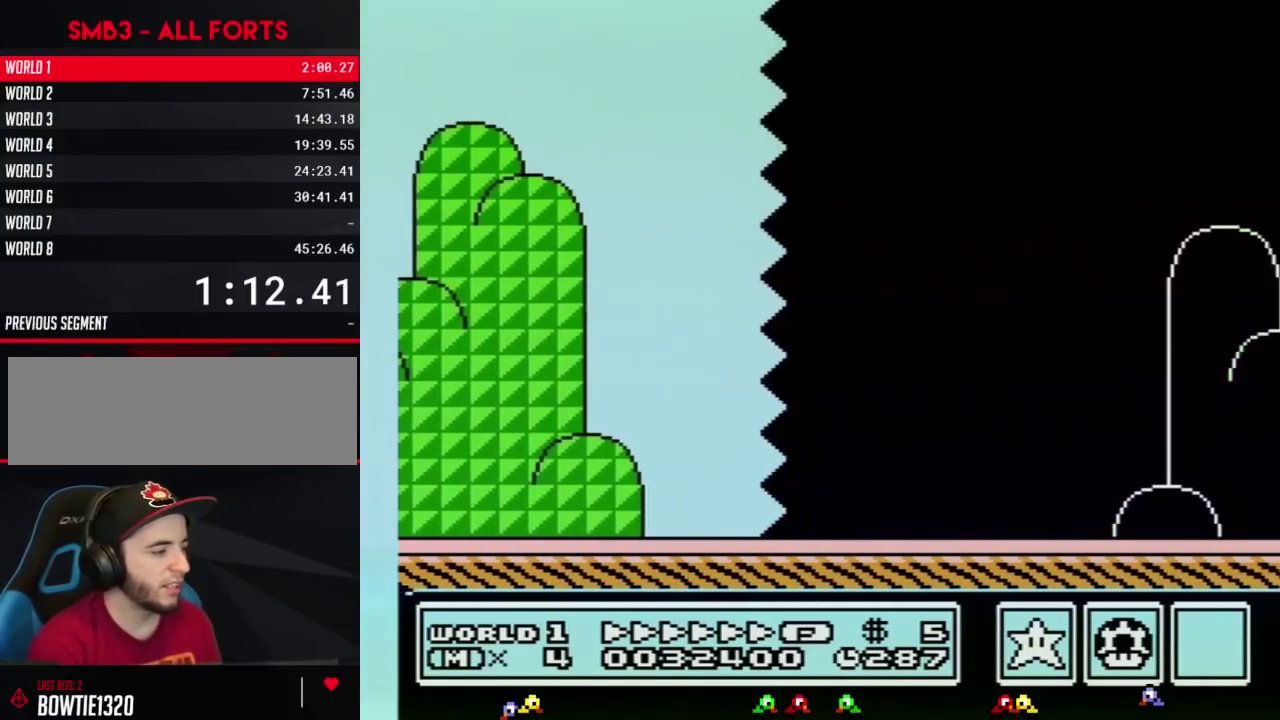
{"buttons": ["B", "DPAD_RIGHT"], "events": []}
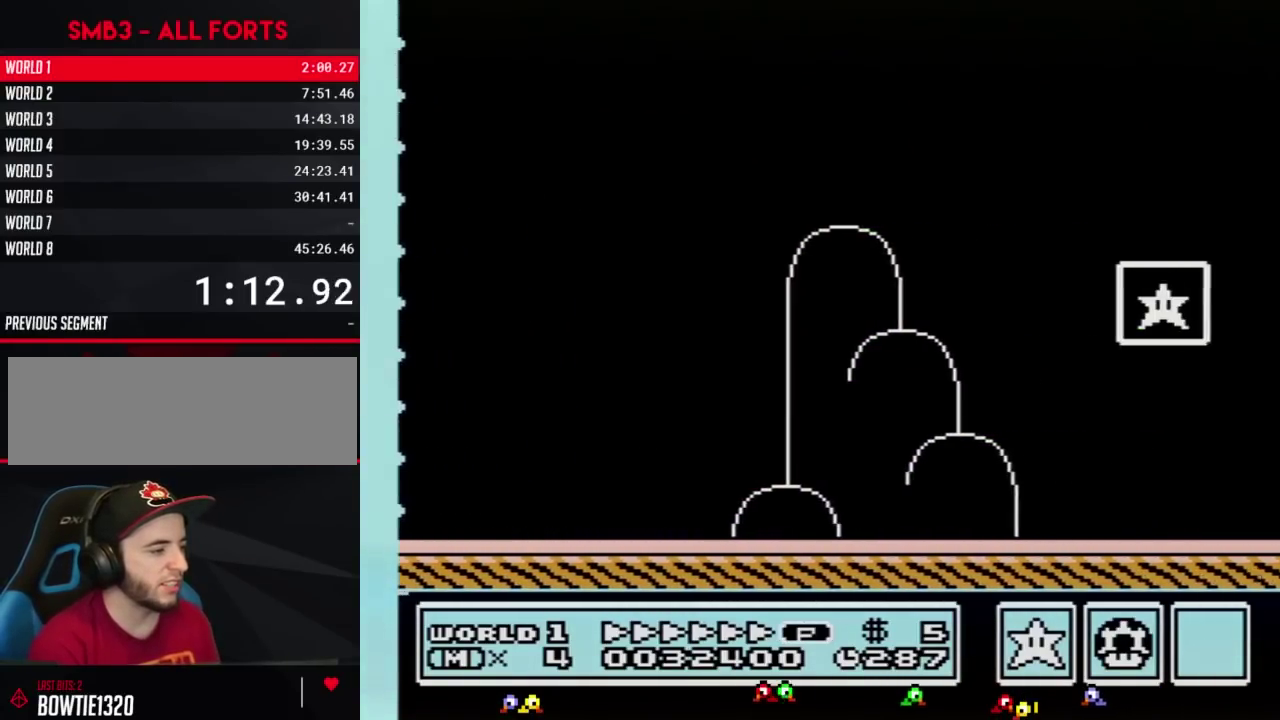
{"buttons": ["B", "DPAD_RIGHT"], "events": []}
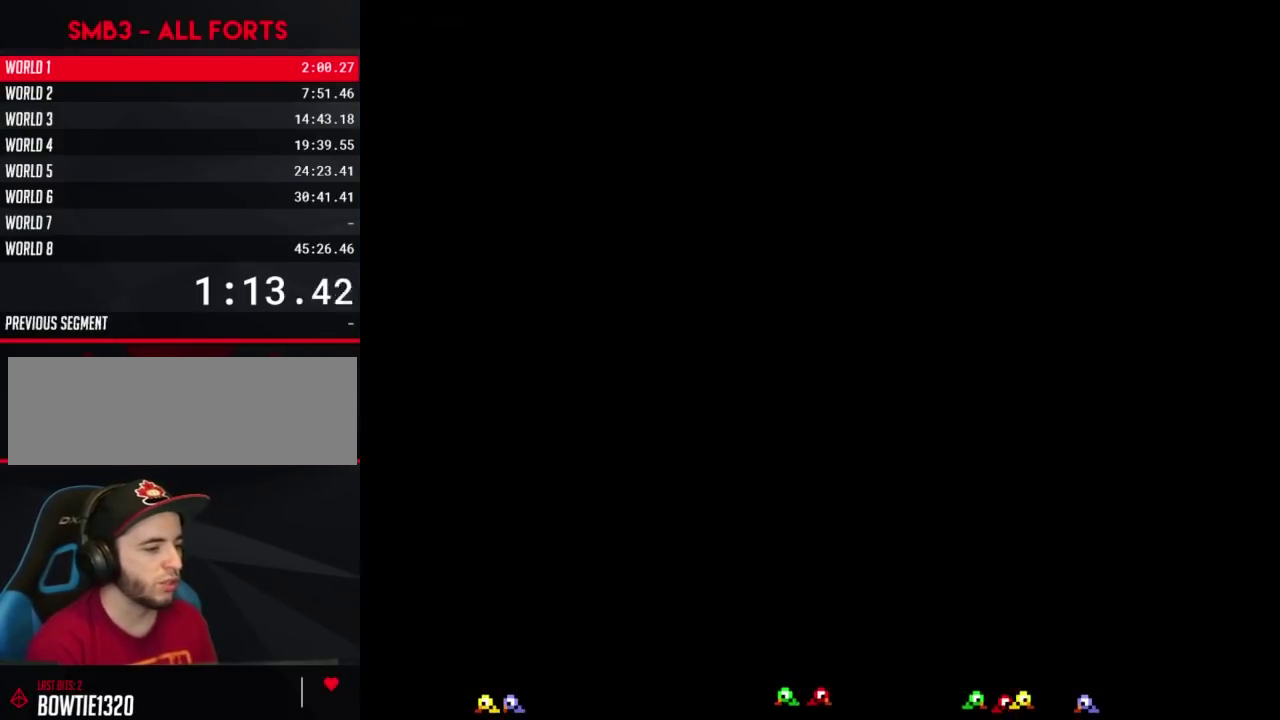
{"buttons": ["B"], "events": [[233, "DPAD_RIGHT", "up"]]}
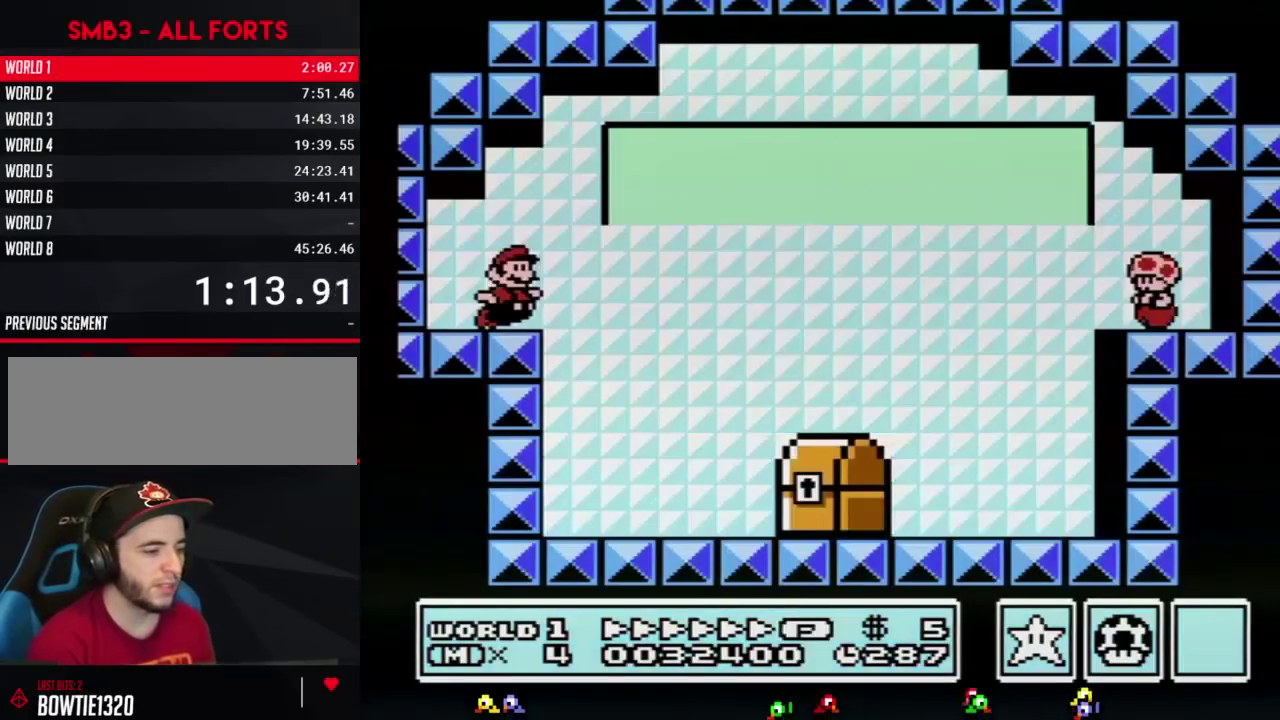
{"buttons": ["B", "DPAD_RIGHT"], "events": [[17, "DPAD_RIGHT", "down"], [267, "A", "down"], [350, "A", "up"]]}
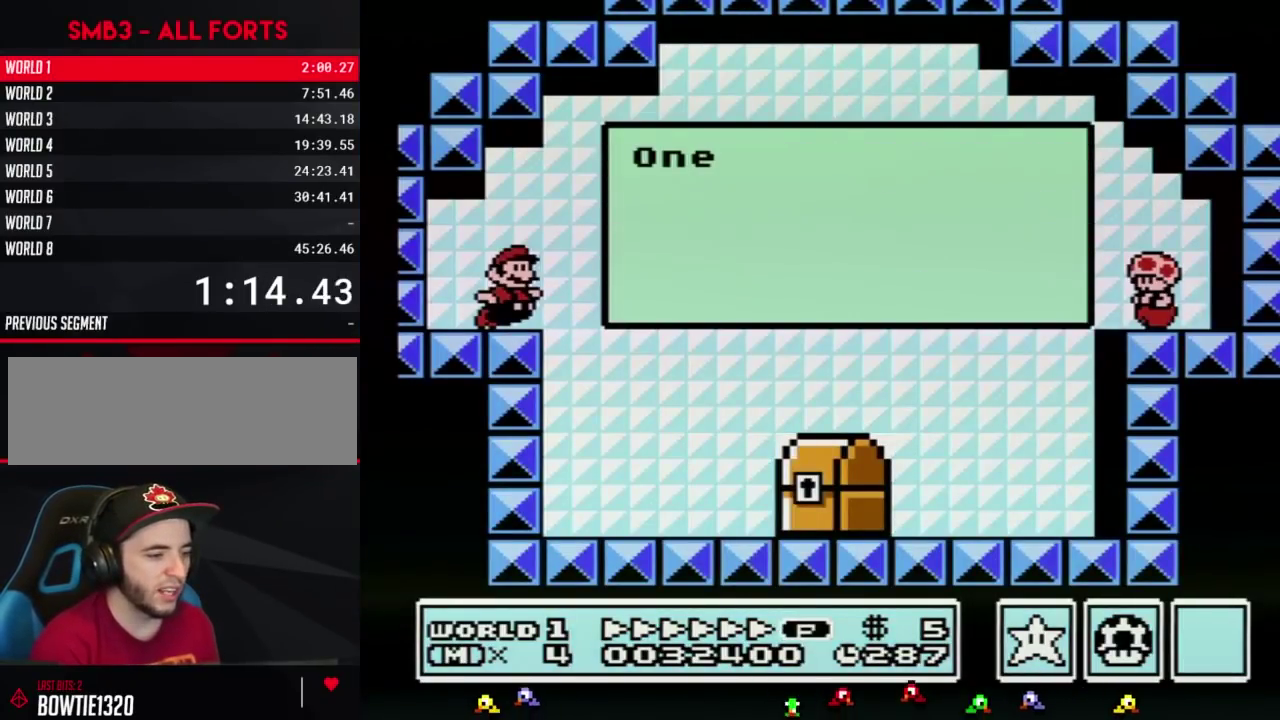
{"buttons": ["A", "B", "DPAD_RIGHT"], "events": [[67, "A", "down"], [133, "A", "up"], [483, "A", "down"]]}
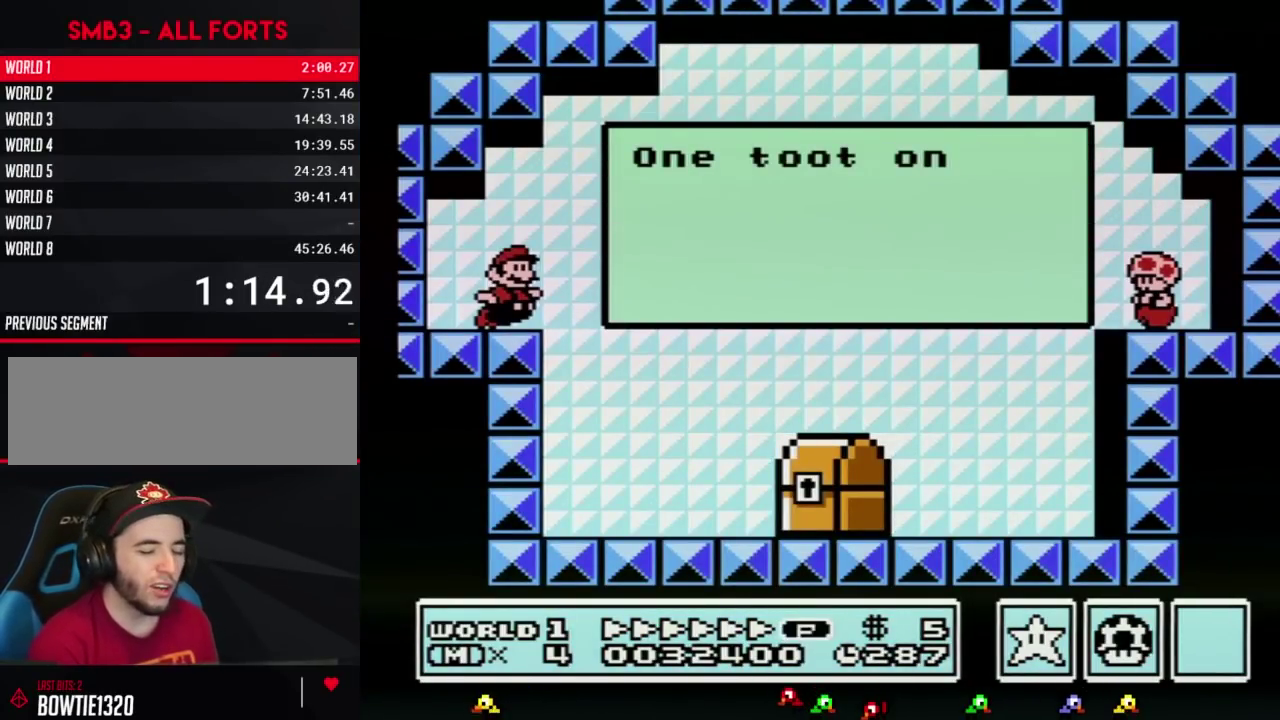
{"buttons": ["B", "DPAD_RIGHT"], "events": [[33, "A", "up"], [133, "A", "down"], [200, "A", "up"], [267, "A", "down"], [317, "A", "up"], [417, "A", "down"], [483, "A", "up"]]}
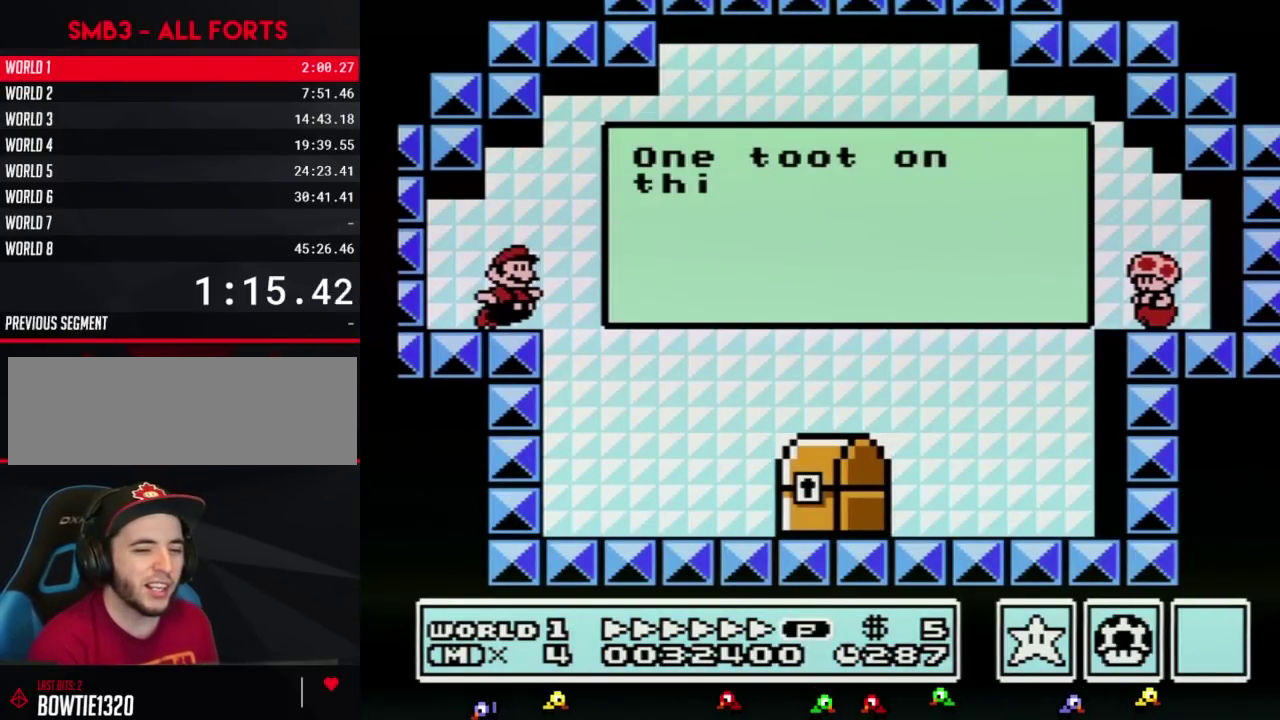
{"buttons": ["A", "B", "DPAD_RIGHT"], "events": [[67, "A", "down"], [100, "A", "up"], [200, "A", "down"], [267, "A", "up"], [350, "A", "down"], [383, "A", "up"], [483, "A", "down"]]}
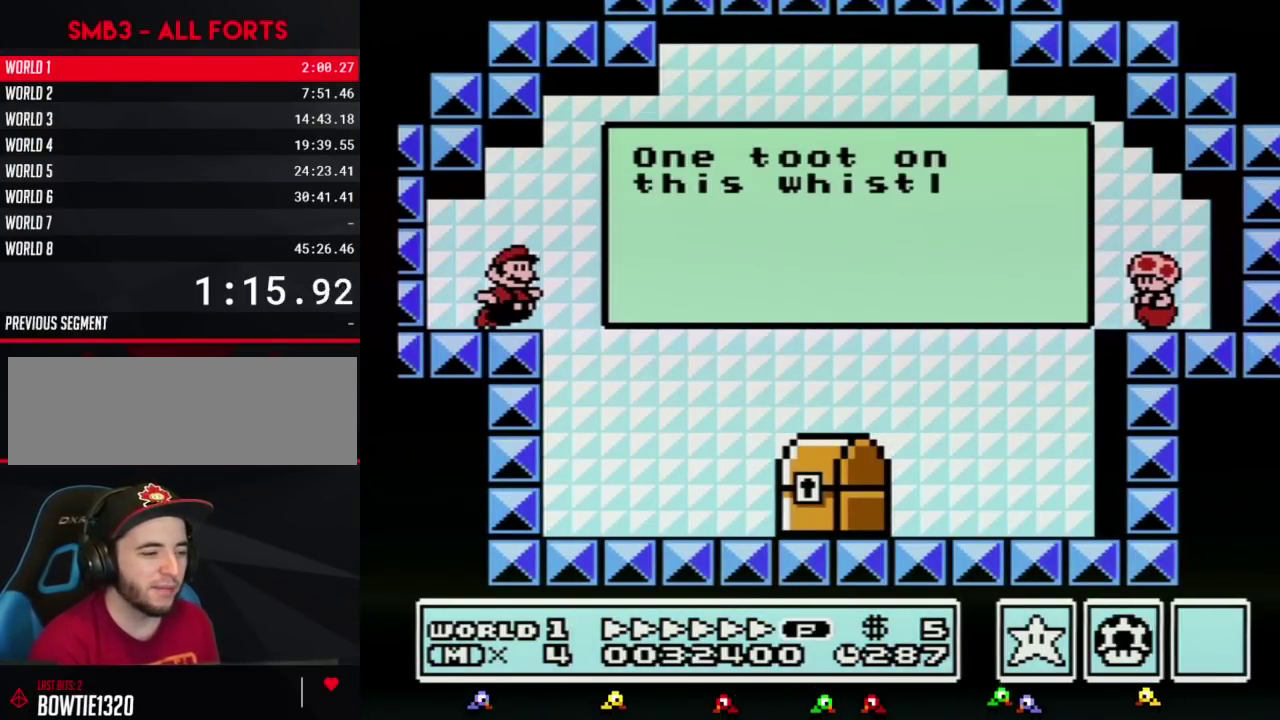
{"buttons": ["B", "DPAD_RIGHT"], "events": [[17, "A", "up"], [133, "A", "down"], [167, "A", "up"], [233, "A", "down"], [300, "A", "up"], [383, "A", "down"], [417, "A", "up"]]}
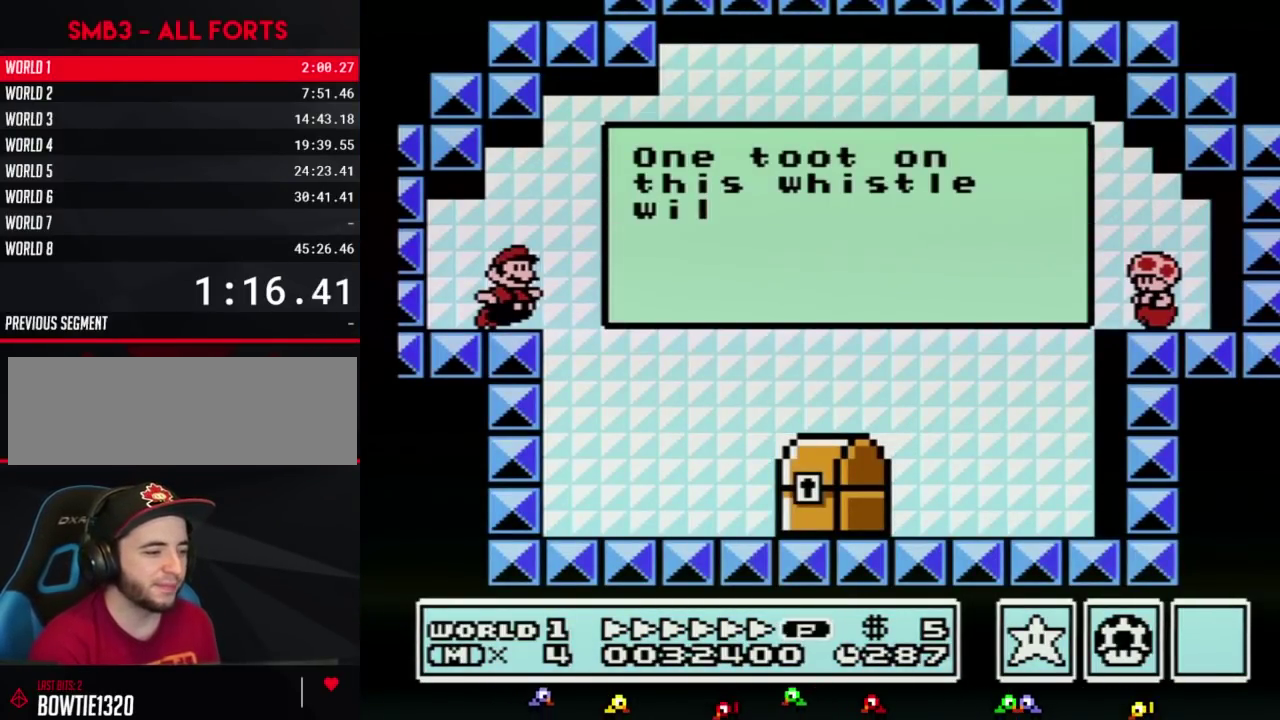
{"buttons": ["B", "DPAD_RIGHT"], "events": [[267, "A", "down"], [317, "A", "up"]]}
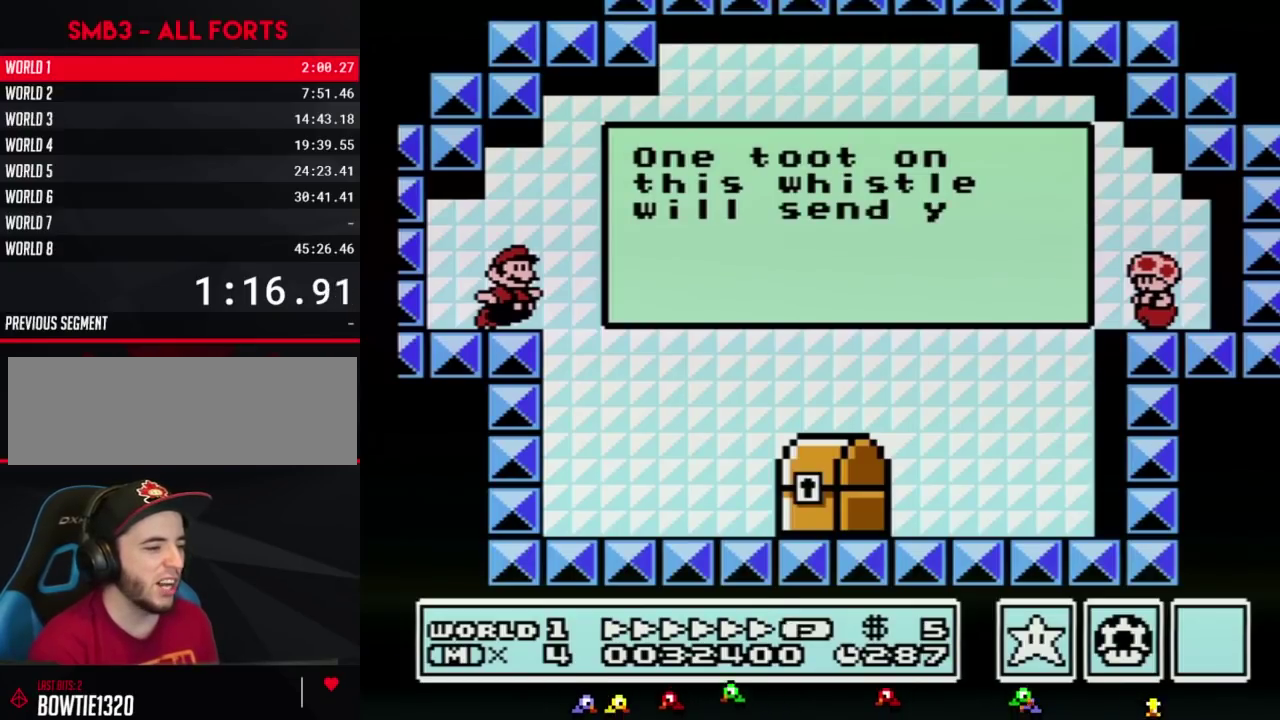
{"buttons": ["B", "DPAD_RIGHT"], "events": [[167, "A", "down"], [233, "A", "up"]]}
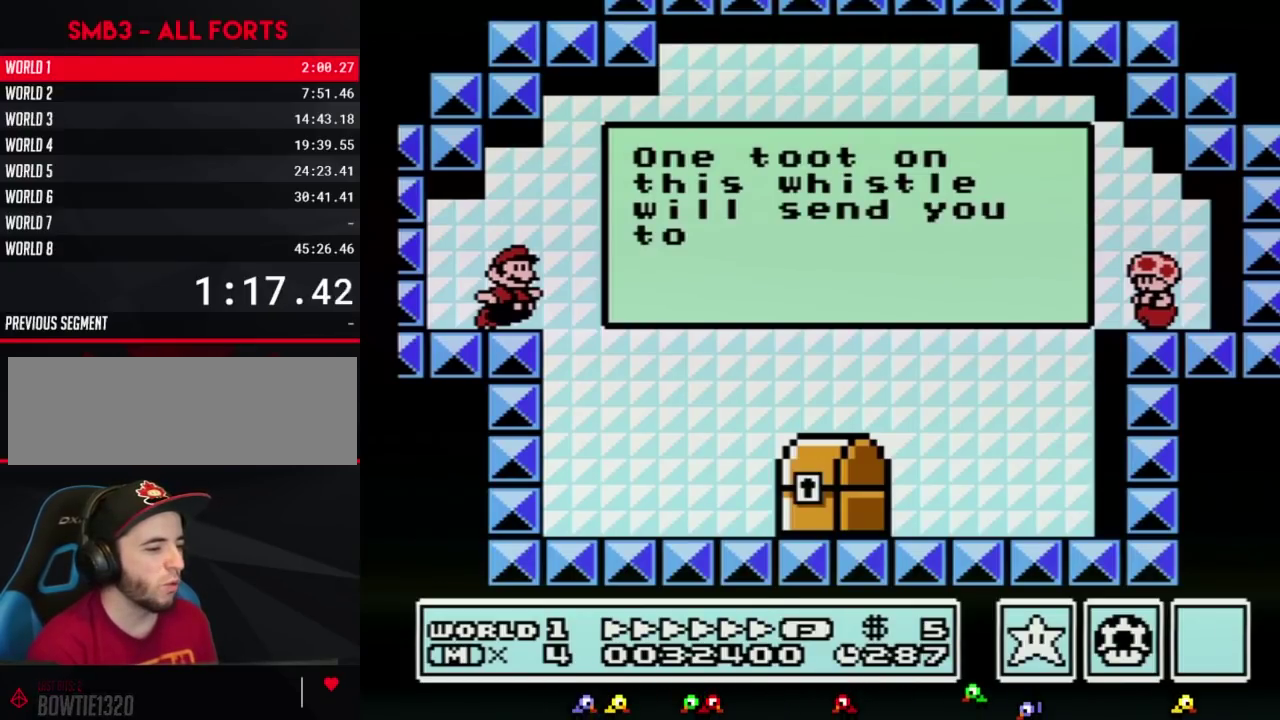
{"buttons": ["A", "B", "DPAD_RIGHT"], "events": [[67, "A", "down"], [100, "A", "up"], [200, "A", "down"], [233, "A", "up"], [317, "A", "down"], [350, "A", "up"], [483, "A", "down"]]}
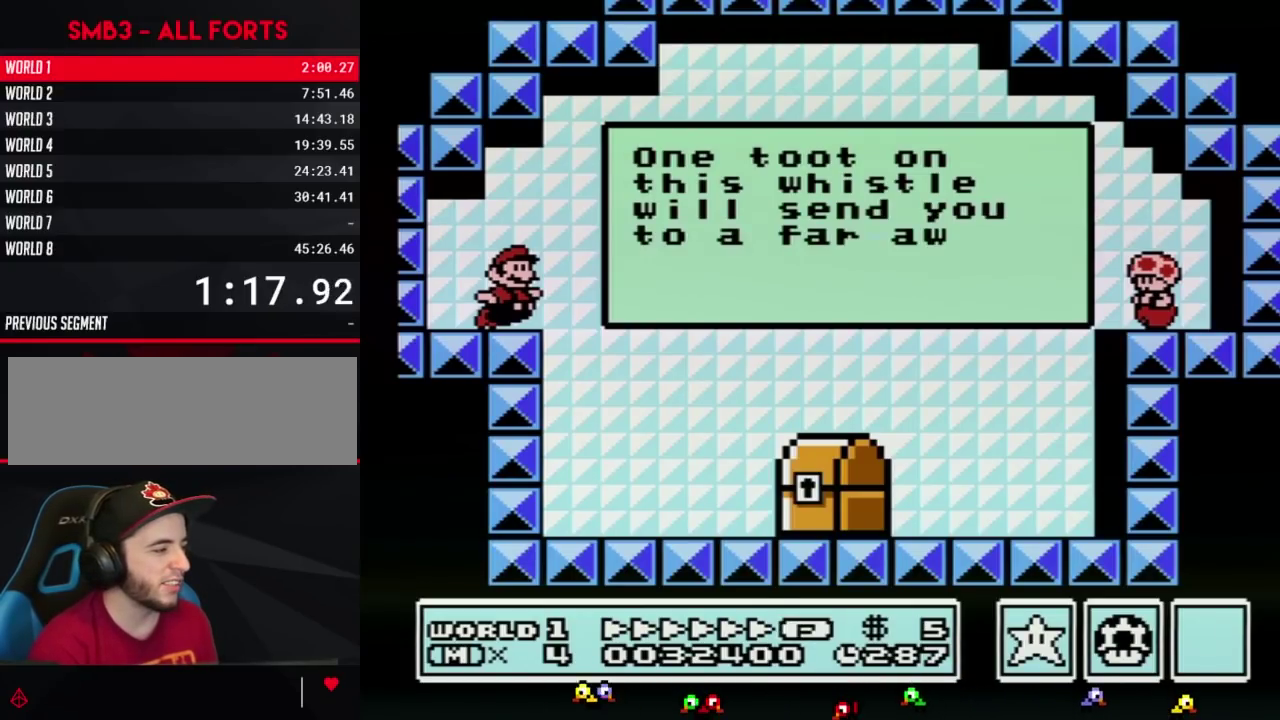
{"buttons": ["B", "DPAD_RIGHT"], "events": [[17, "A", "up"], [233, "A", "down"], [267, "A", "up"], [350, "A", "down"], [417, "A", "up"]]}
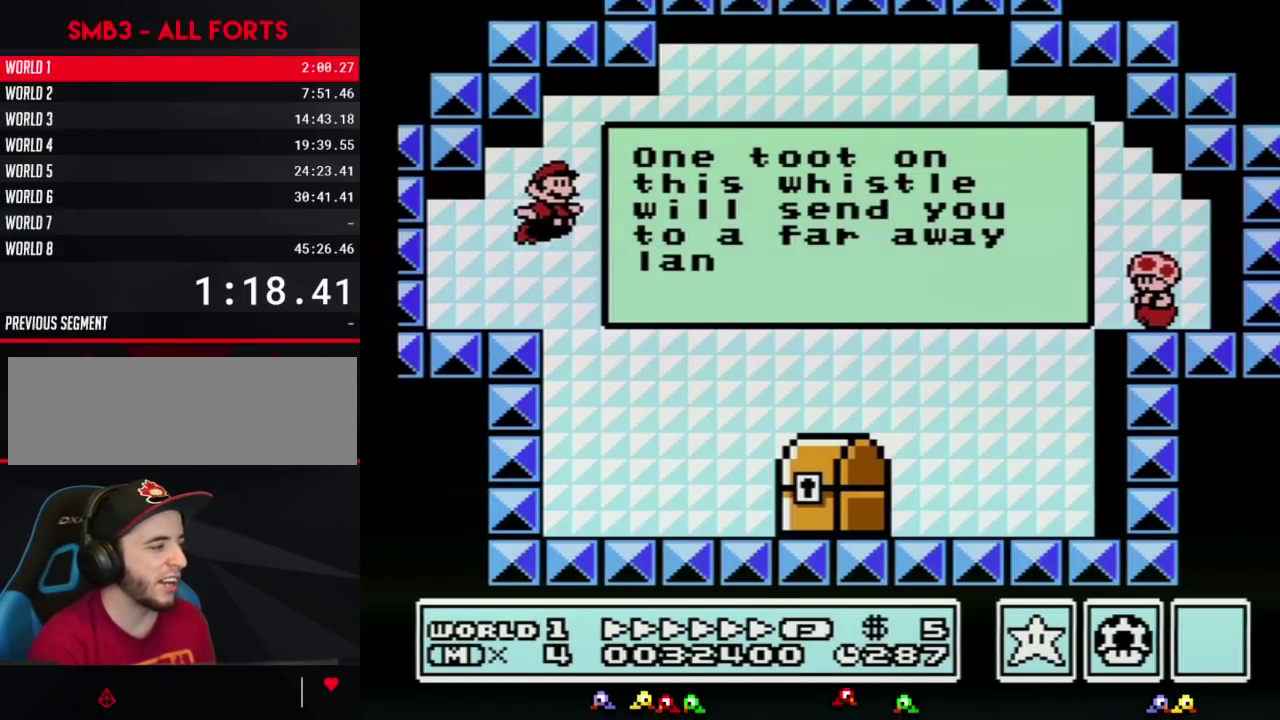
{"buttons": ["B", "DPAD_RIGHT"], "events": []}
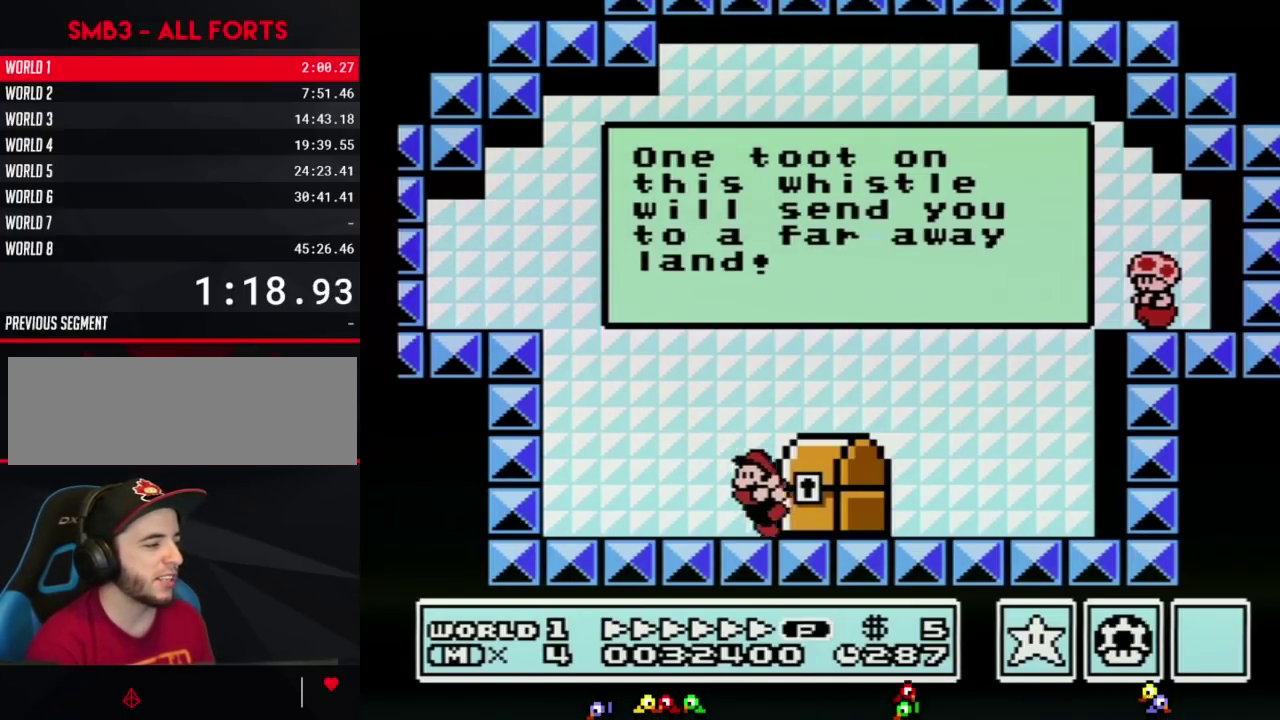
{"buttons": [], "events": [[33, "DPAD_RIGHT", "up"], [83, "DPAD_LEFT", "down"], [100, "B", "up"], [200, "B", "down"], [300, "B", "up"], [300, "DPAD_LEFT", "up"]]}
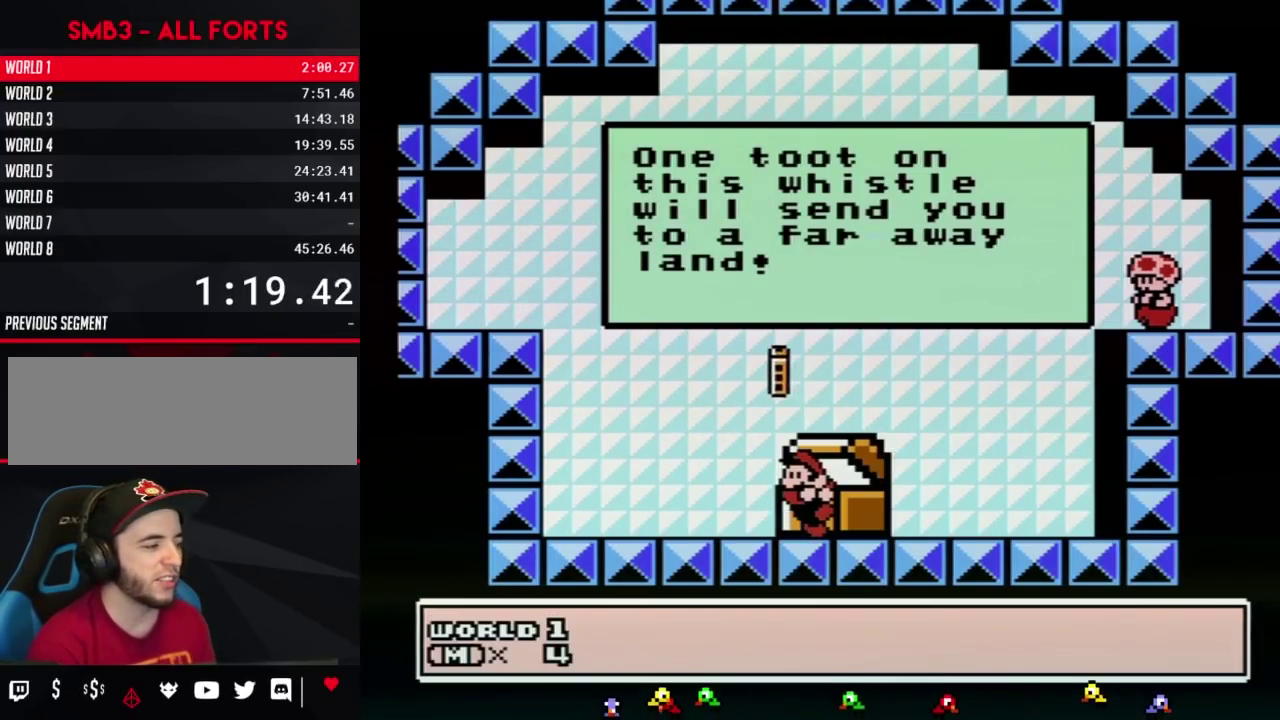
{"buttons": [], "events": []}
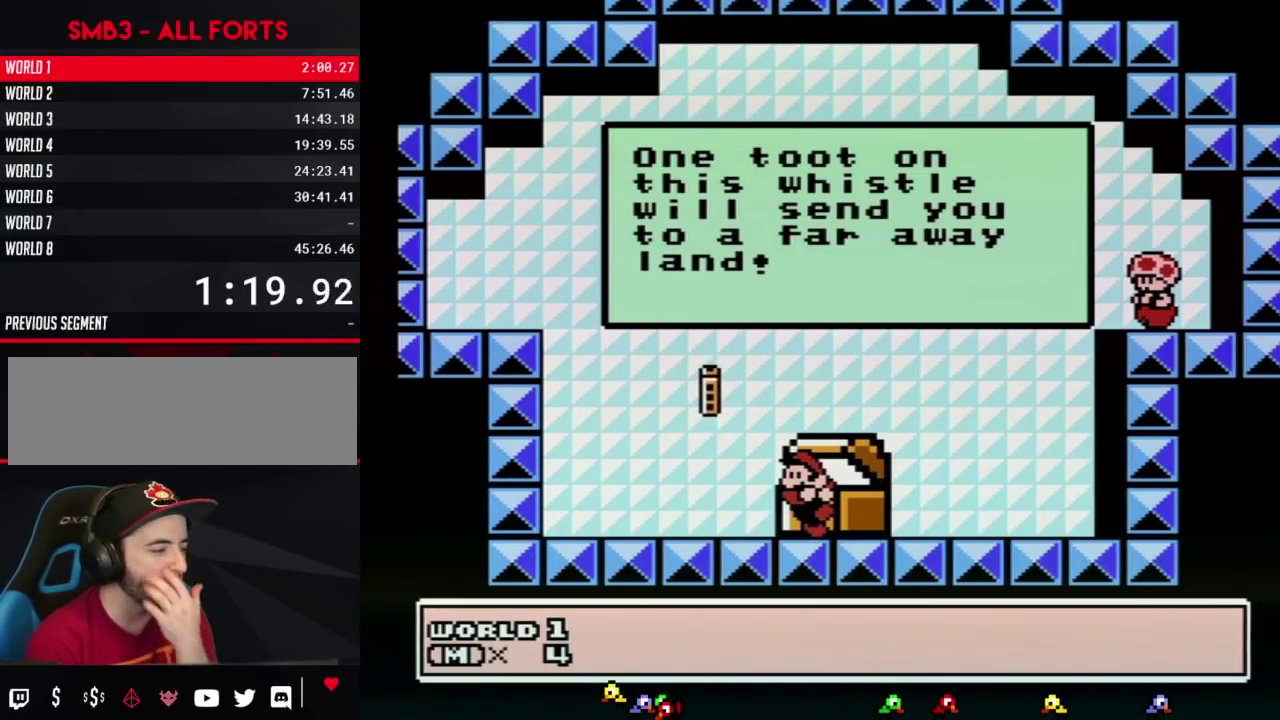
{"buttons": [], "events": []}
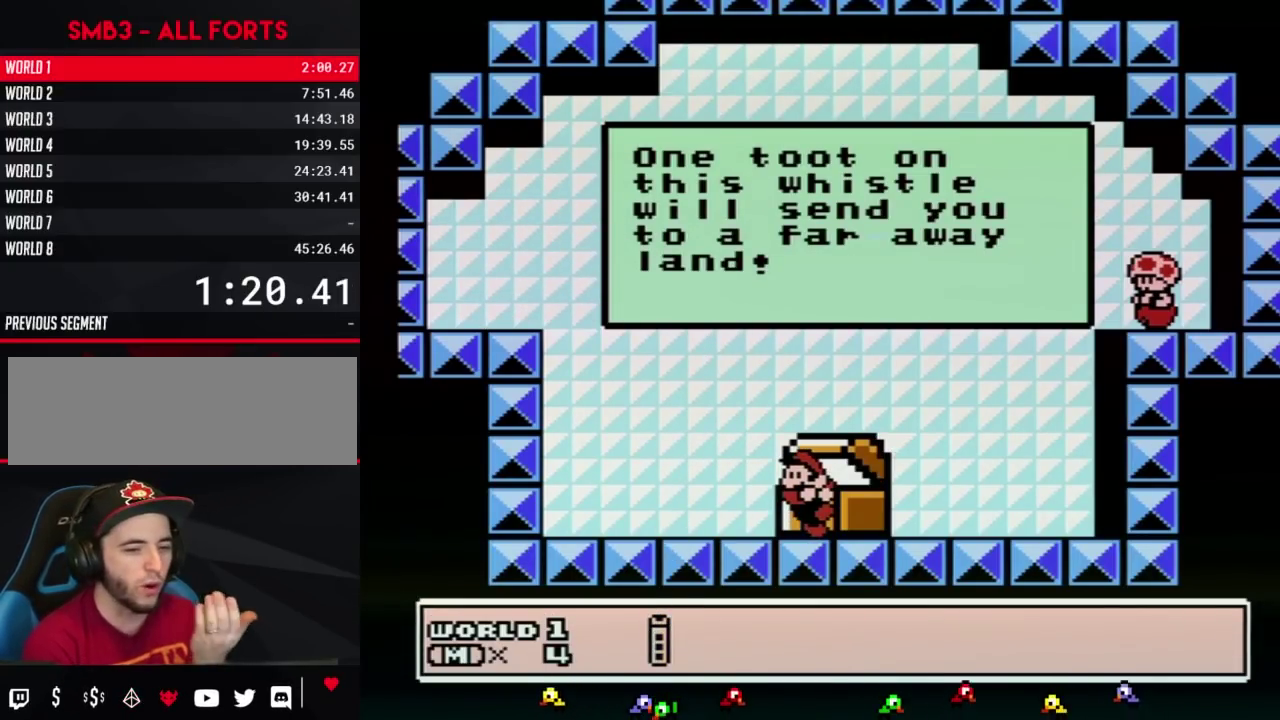
{"buttons": [], "events": []}